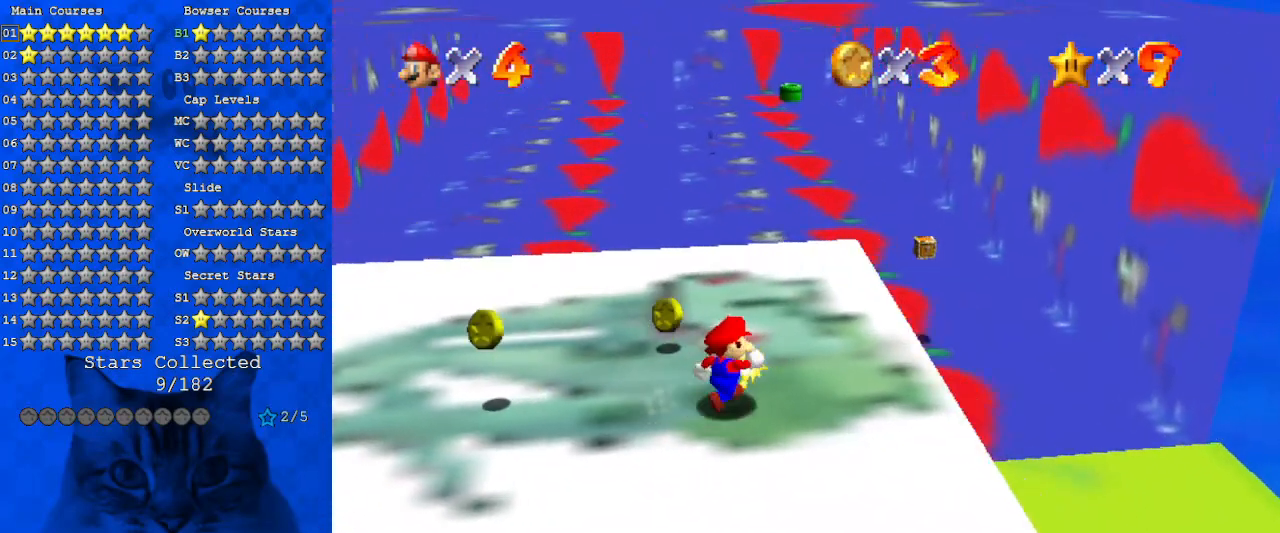
Gameplay with keyboard; each line is a JSON object with the keys held at the frame after it. "events" lists presses ("down") and releases ("up") of "a", "c", "ctrl", "d", "down", "left", "return", "right", "s", "shift", "up", "w", "x" and "y" between this image and that frame as [ms after this image, input, new state], when the widget could be followed in between. No other keys are recorded. Mouse input is not recorded.
{"keys": ["left"], "events": [[200, "right", "up"], [333, "left", "down"], [466, "up", "up"]]}
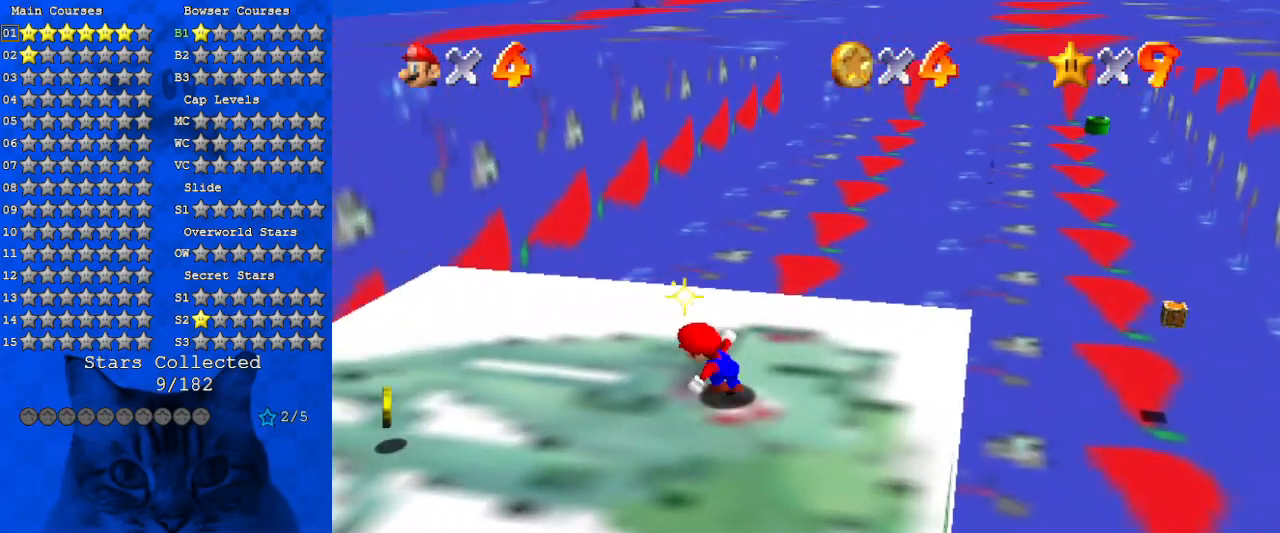
{"keys": ["a", "down", "left"], "events": [[200, "down", "down"], [266, "a", "down"], [433, "a", "up"], [500, "a", "down"]]}
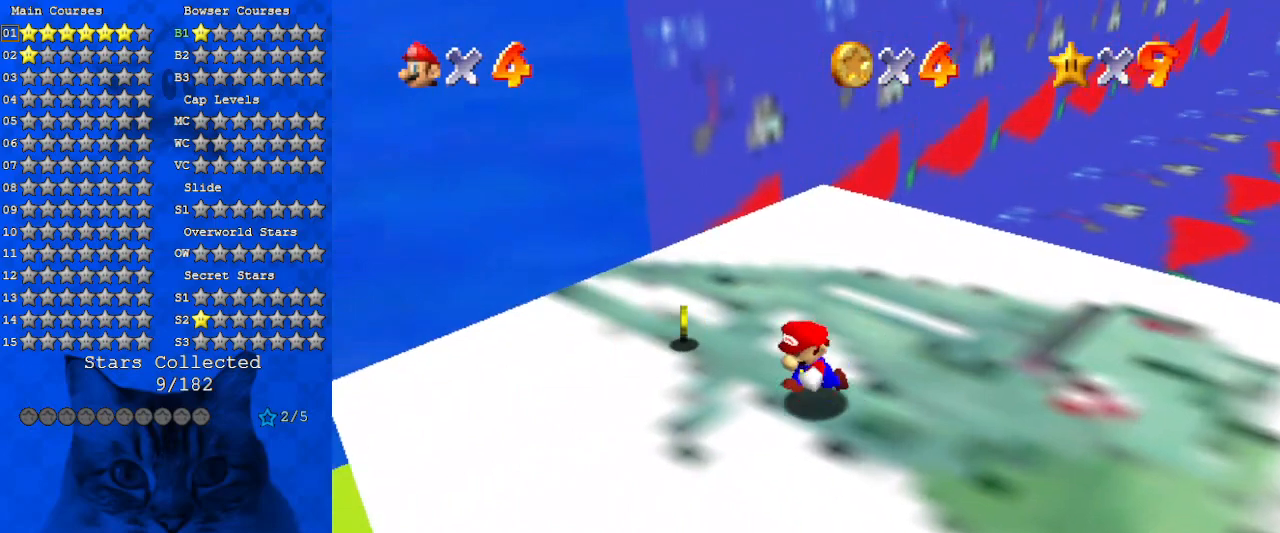
{"keys": ["a", "up"], "events": [[33, "down", "up"], [133, "up", "down"], [233, "a", "up"], [233, "left", "up"], [366, "a", "down"]]}
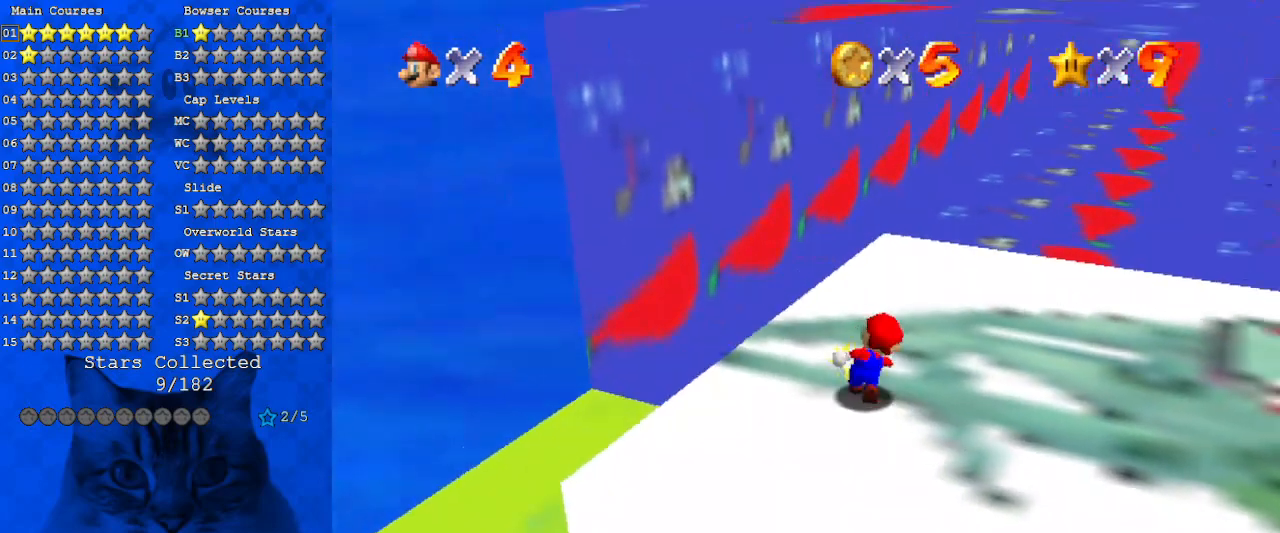
{"keys": ["up"], "events": [[66, "a", "up"], [100, "right", "down"], [200, "ctrl", "down"], [200, "right", "up"], [366, "ctrl", "up"]]}
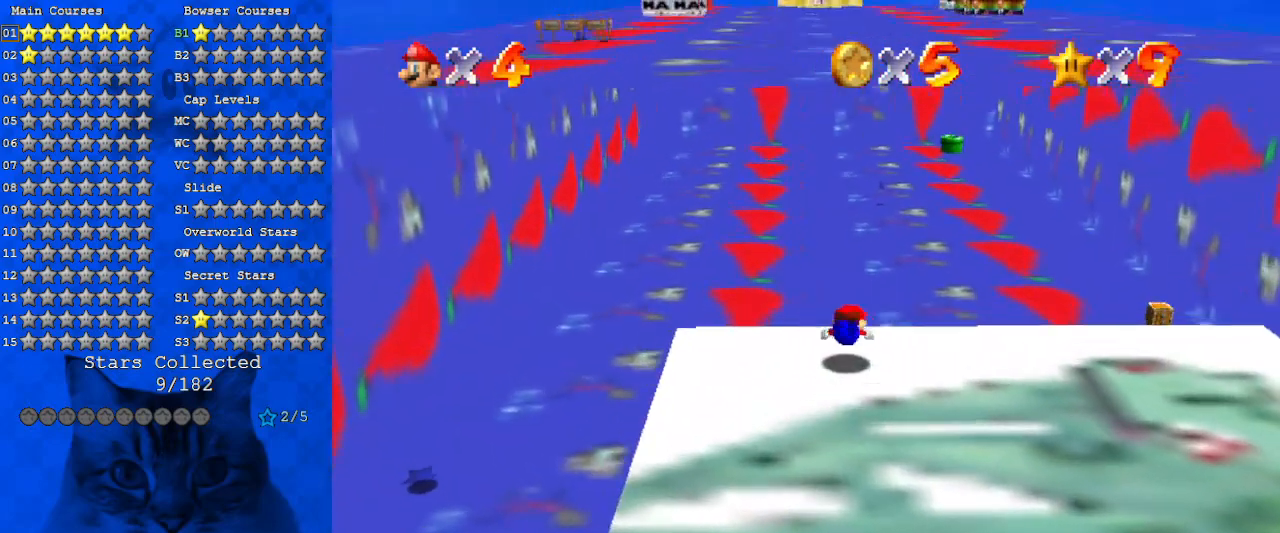
{"keys": ["up"], "events": [[66, "ctrl", "down"], [66, "shift", "down"], [266, "ctrl", "up"], [266, "shift", "up"]]}
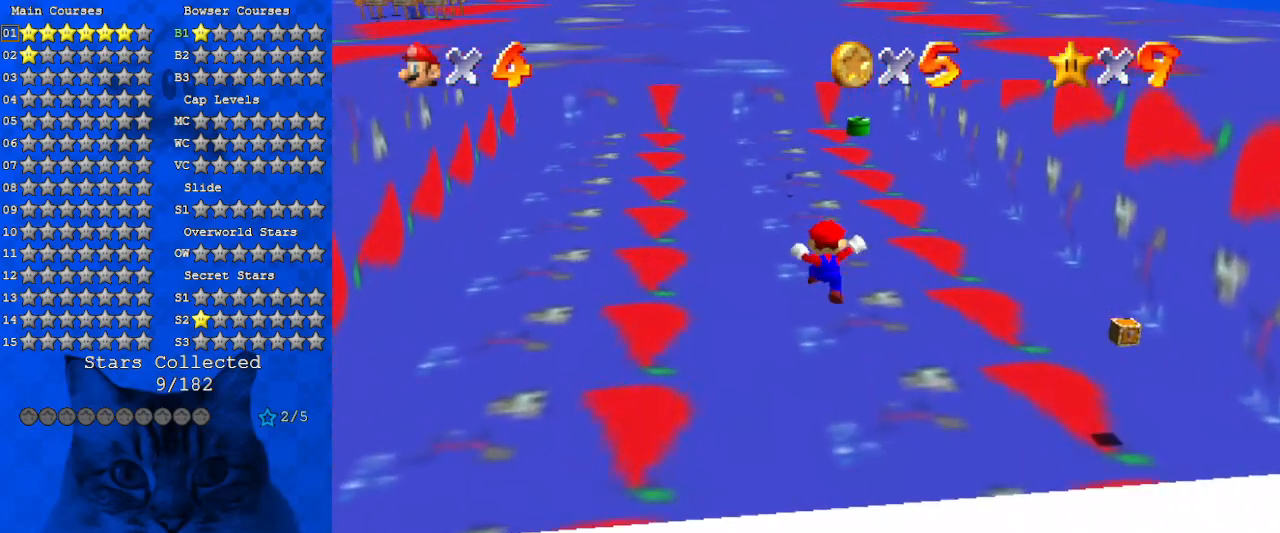
{"keys": ["up"], "events": []}
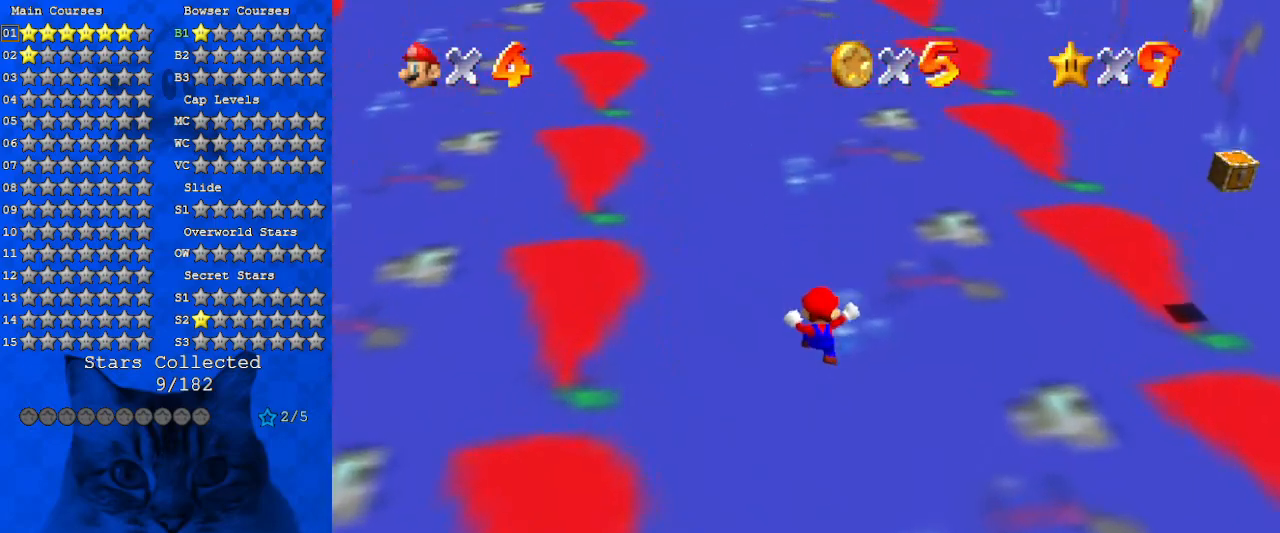
{"keys": ["right", "up"], "events": [[200, "right", "down"]]}
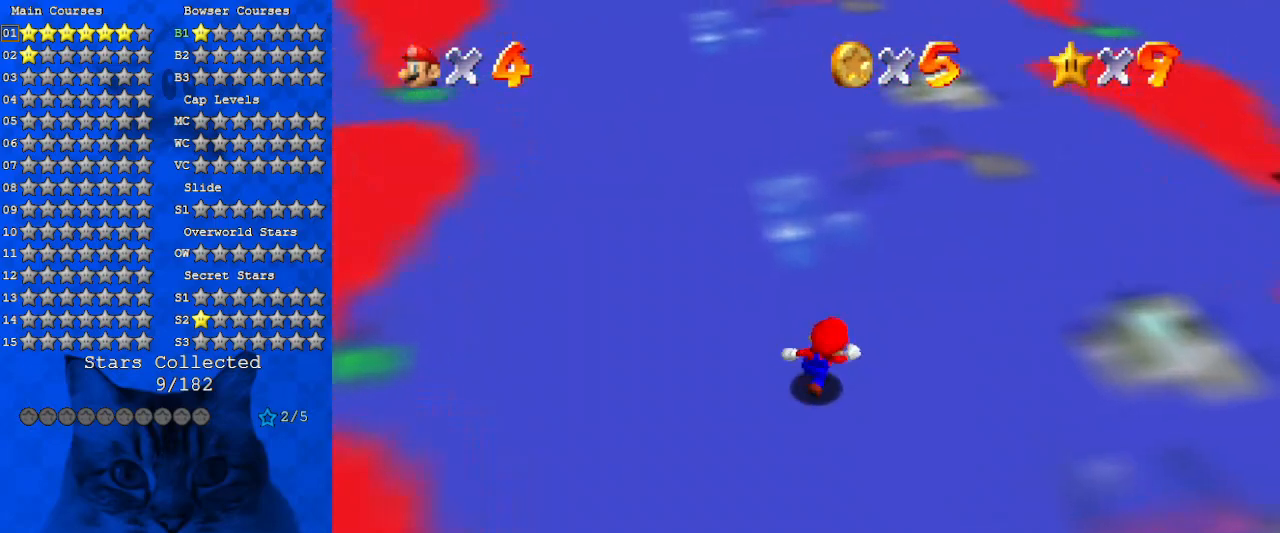
{"keys": ["right", "shift"], "events": [[33, "ctrl", "down"], [233, "ctrl", "up"], [266, "a", "down"], [266, "up", "up"], [366, "a", "up"], [466, "shift", "down"]]}
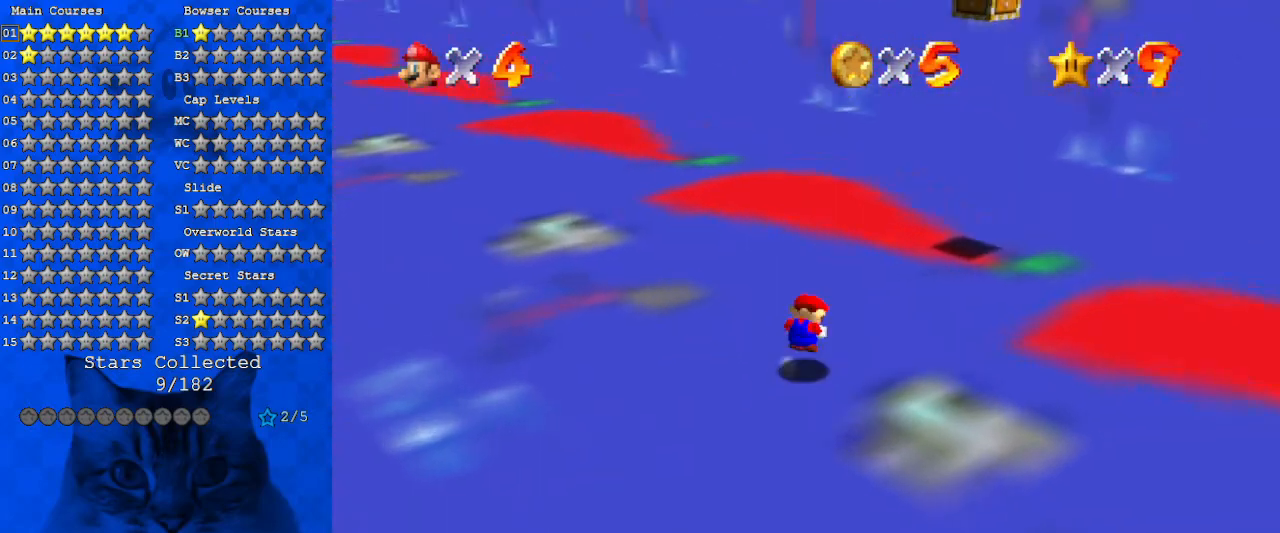
{"keys": ["a", "up"], "events": [[100, "a", "down"], [100, "shift", "up"], [166, "up", "down"], [233, "a", "up"], [233, "right", "up"], [333, "a", "down"]]}
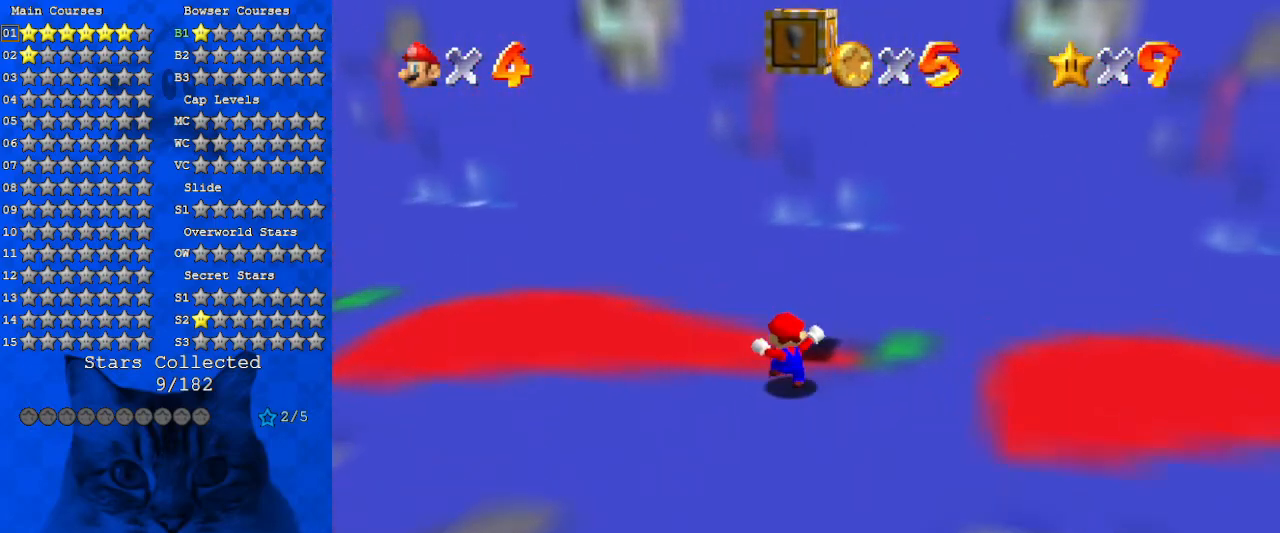
{"keys": ["left", "up"], "events": [[33, "a", "up"], [33, "left", "down"], [66, "up", "up"], [133, "right", "down"], [166, "left", "up"], [200, "shift", "down"], [366, "left", "down"], [366, "right", "up"], [400, "up", "down"], [500, "shift", "up"]]}
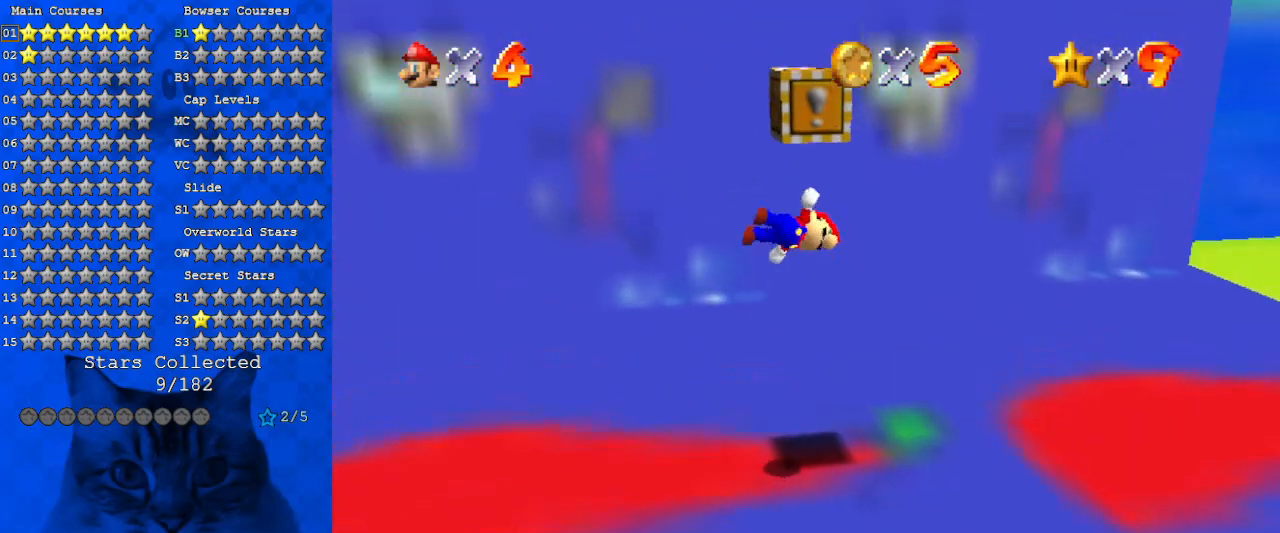
{"keys": [], "events": [[100, "up", "up"], [500, "left", "up"]]}
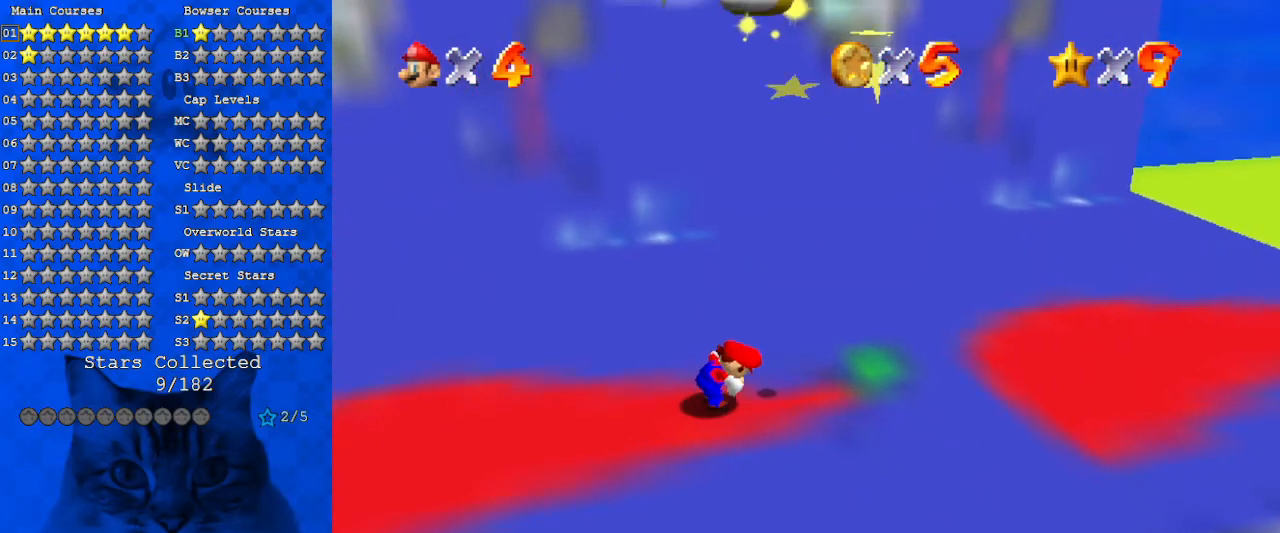
{"keys": ["a", "up"], "events": [[166, "ctrl", "down"], [200, "right", "down"], [233, "up", "down"], [300, "ctrl", "up"], [433, "a", "down"], [433, "right", "up"]]}
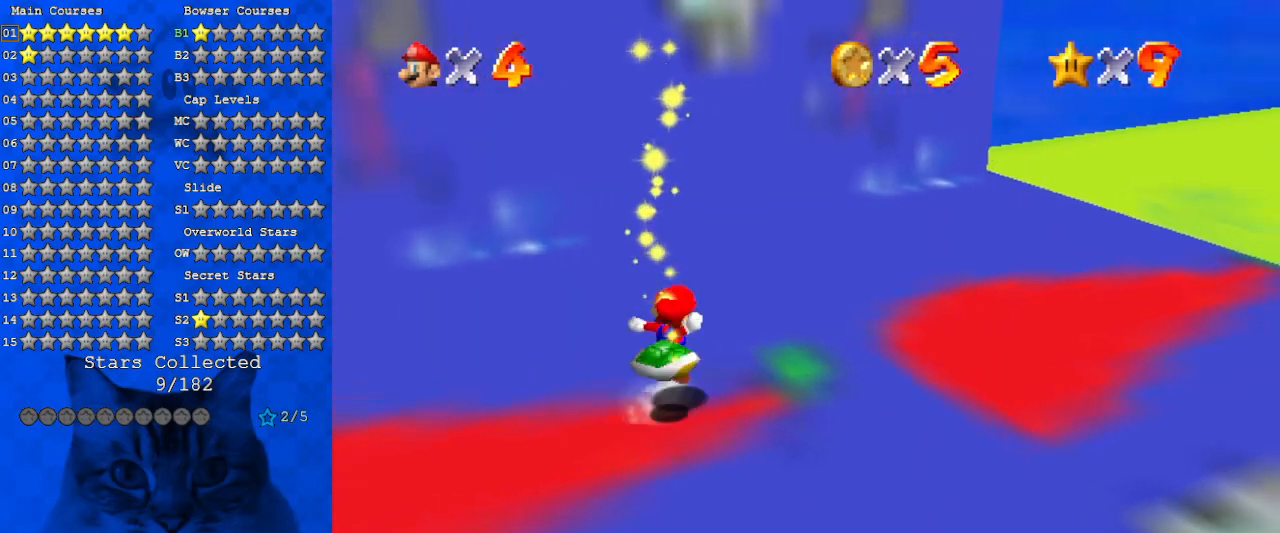
{"keys": ["a", "right", "up"], "events": [[33, "right", "down"], [133, "a", "up"], [400, "a", "down"]]}
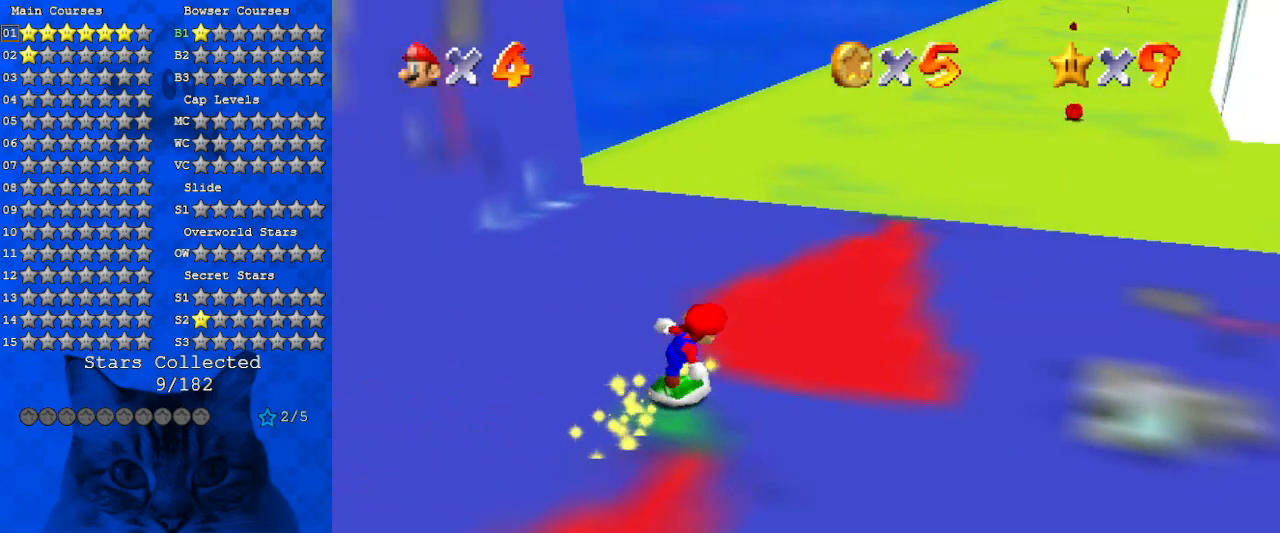
{"keys": ["up"], "events": [[33, "right", "up"], [100, "a", "up"]]}
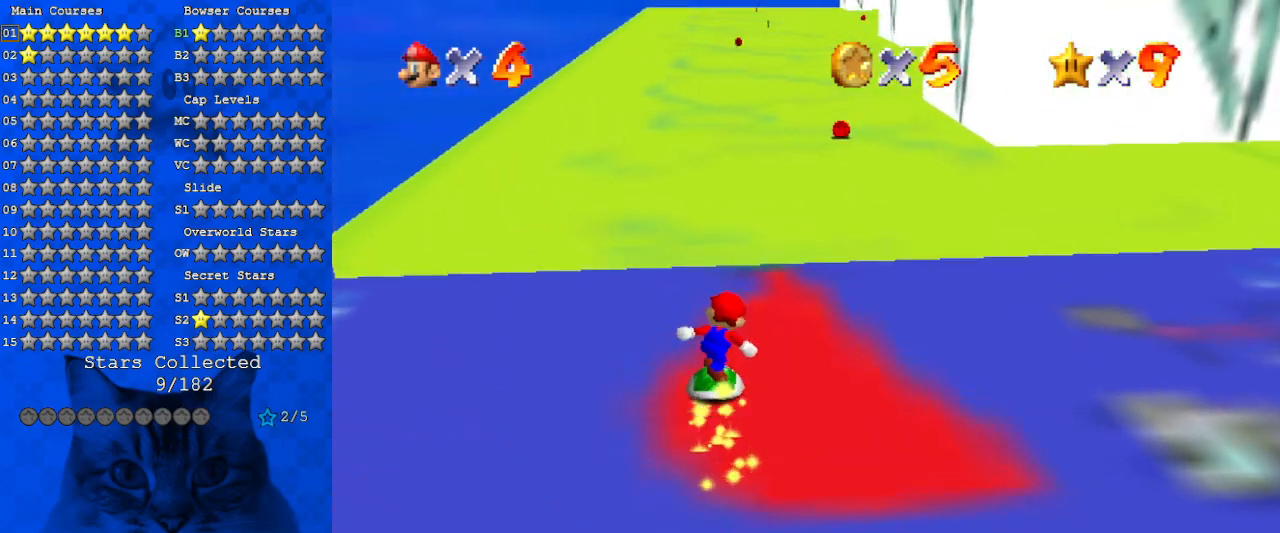
{"keys": ["a", "up"], "events": [[100, "shift", "down"], [466, "a", "down"], [466, "shift", "up"]]}
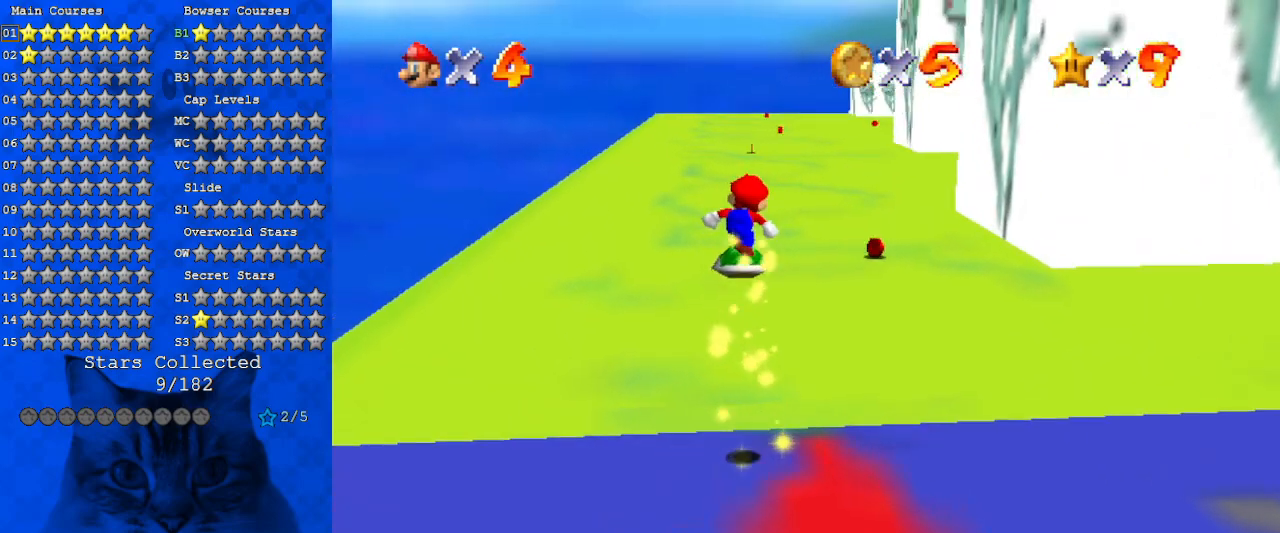
{"keys": ["up"], "events": [[133, "a", "up"]]}
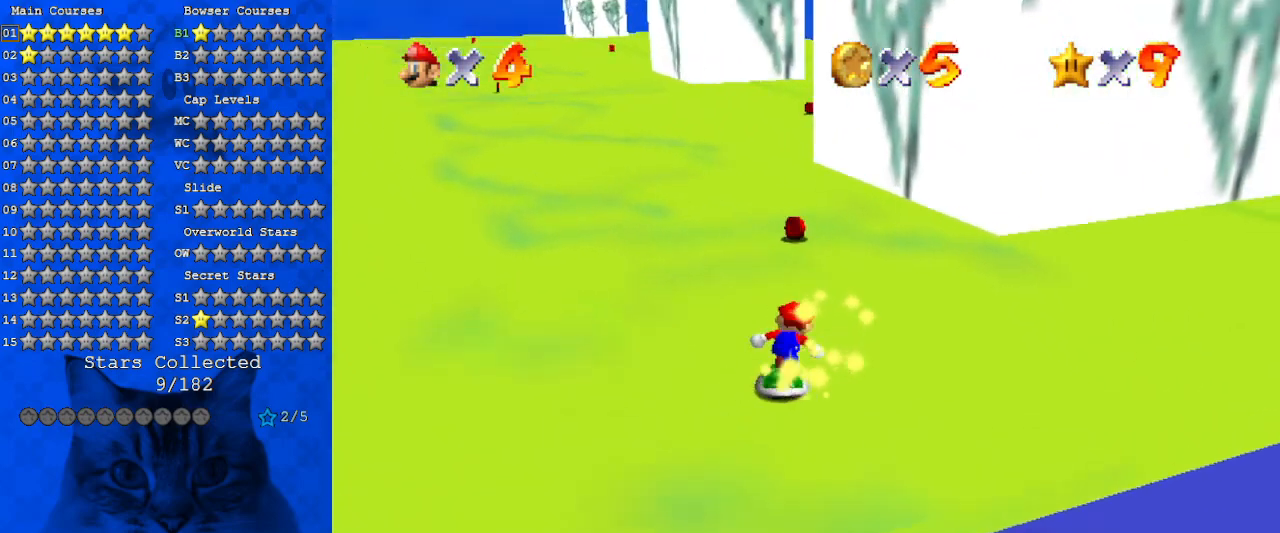
{"keys": ["up"], "events": []}
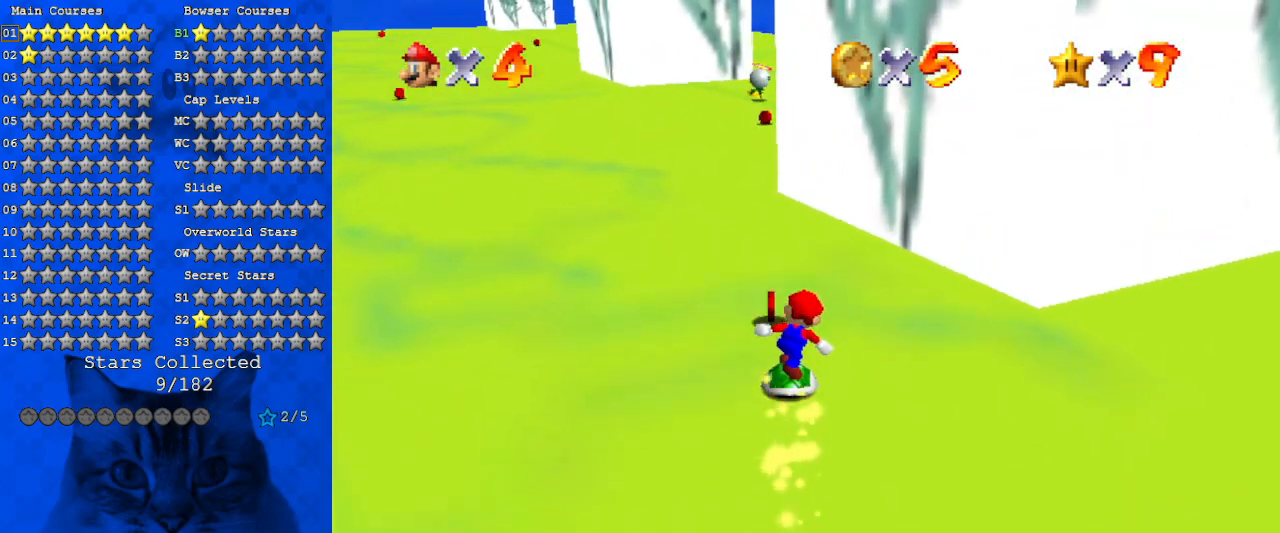
{"keys": ["left", "up"], "events": [[166, "left", "down"], [300, "left", "up"], [466, "left", "down"]]}
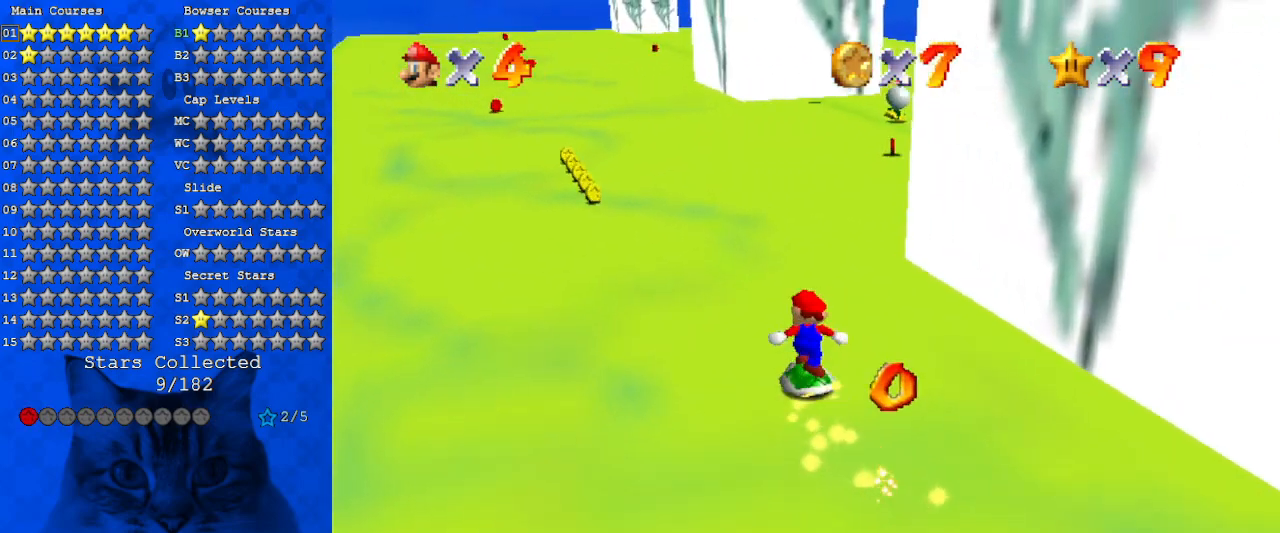
{"keys": ["right", "up"], "events": [[66, "left", "up"], [500, "right", "down"]]}
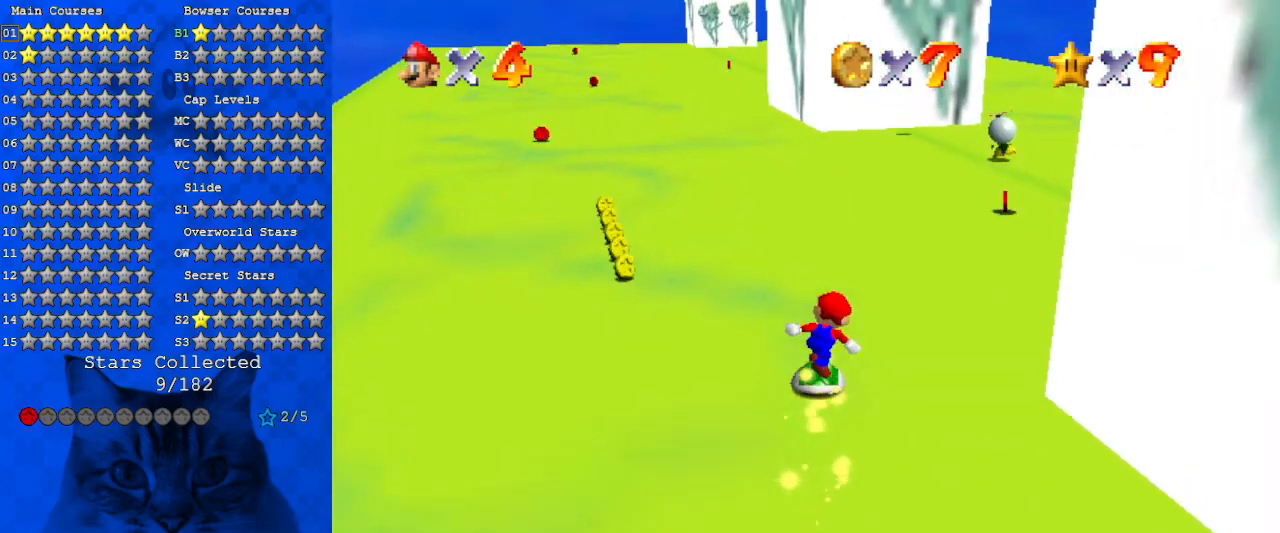
{"keys": ["up"], "events": [[266, "right", "up"]]}
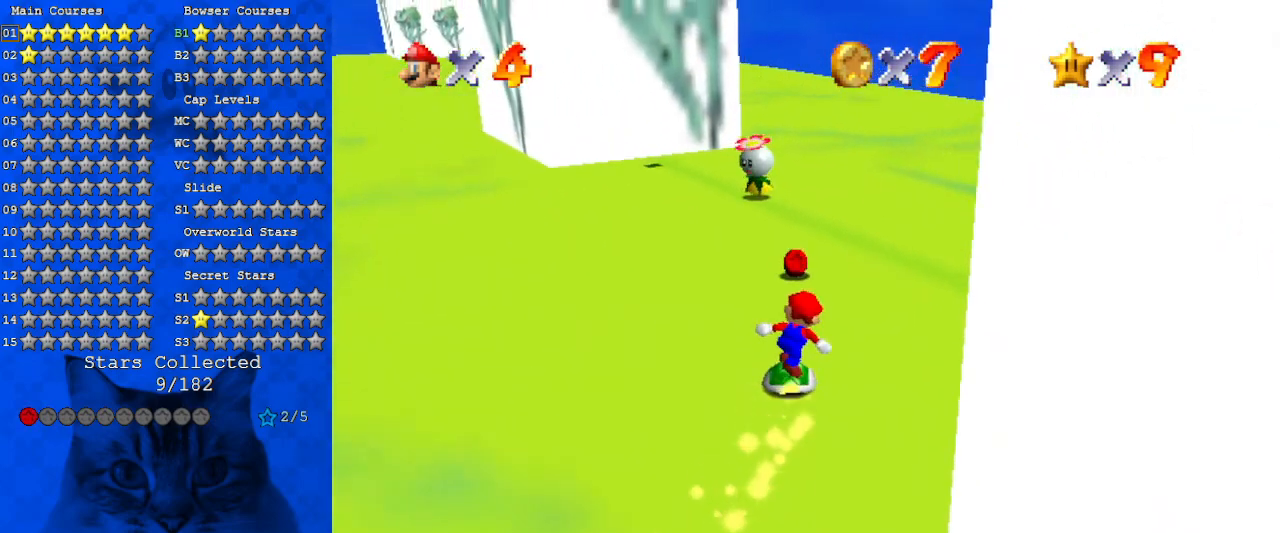
{"keys": ["down"], "events": [[233, "up", "up"], [333, "down", "down"], [366, "shift", "down"], [466, "shift", "up"]]}
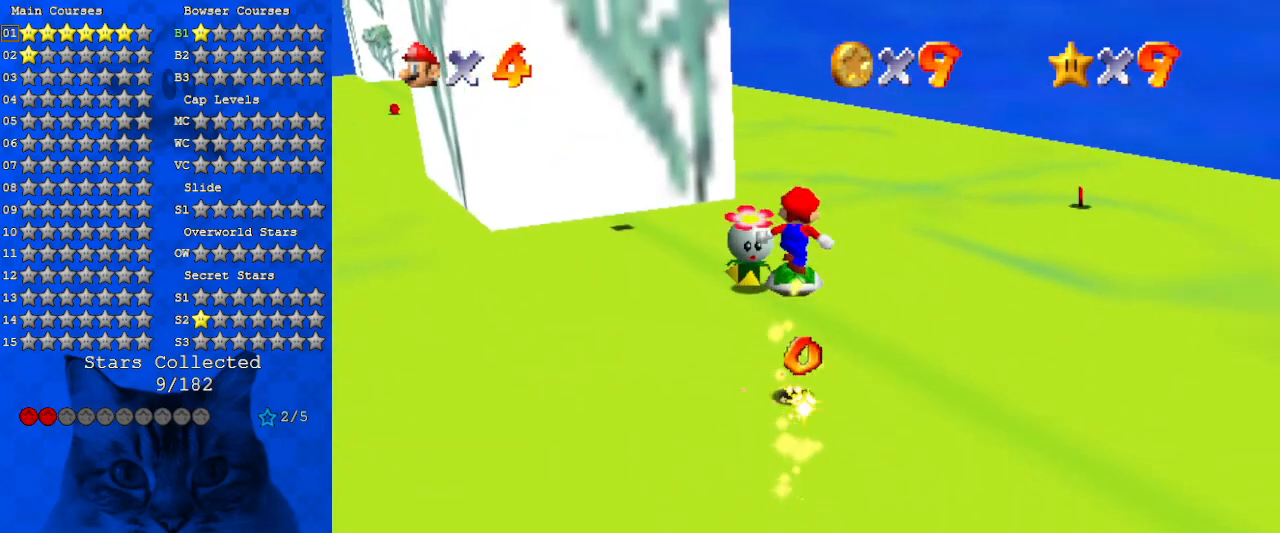
{"keys": [], "events": [[66, "left", "down"], [166, "down", "up"], [333, "left", "up"]]}
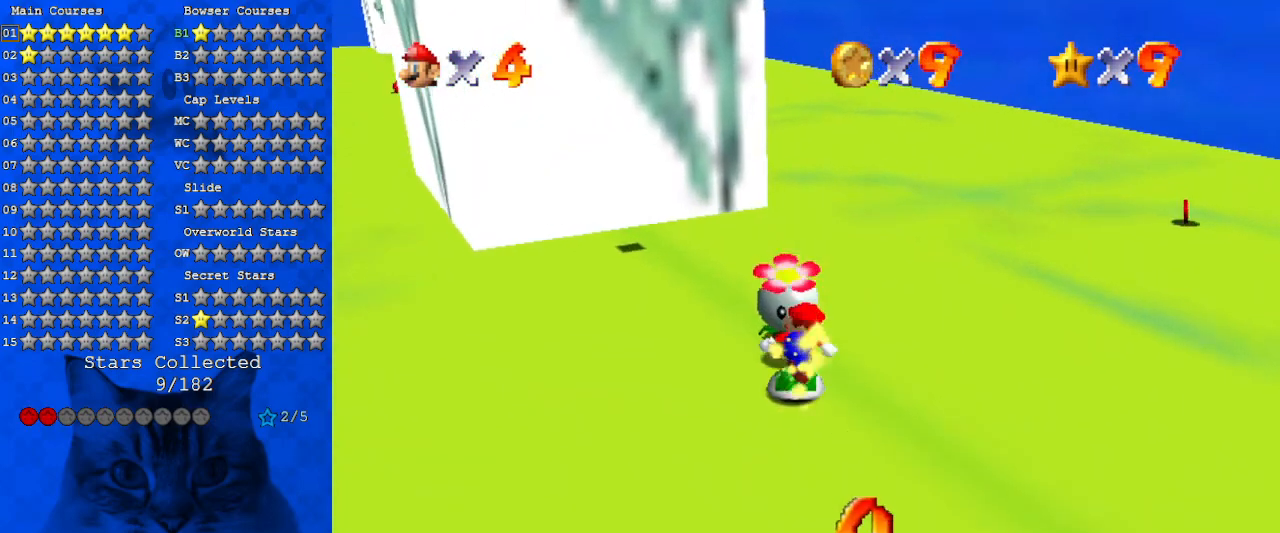
{"keys": ["down", "left"], "events": [[133, "down", "down"], [166, "shift", "down"], [333, "shift", "up"], [366, "left", "down"]]}
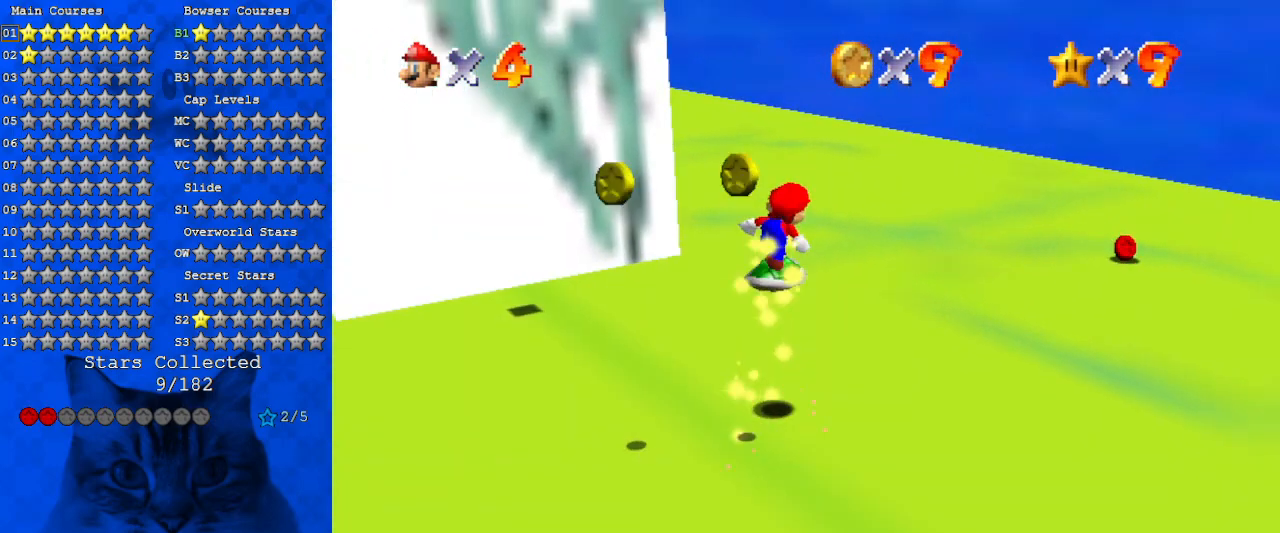
{"keys": ["down"], "events": [[200, "left", "up"], [233, "d", "down"], [300, "right", "down"], [433, "d", "up"], [466, "right", "up"]]}
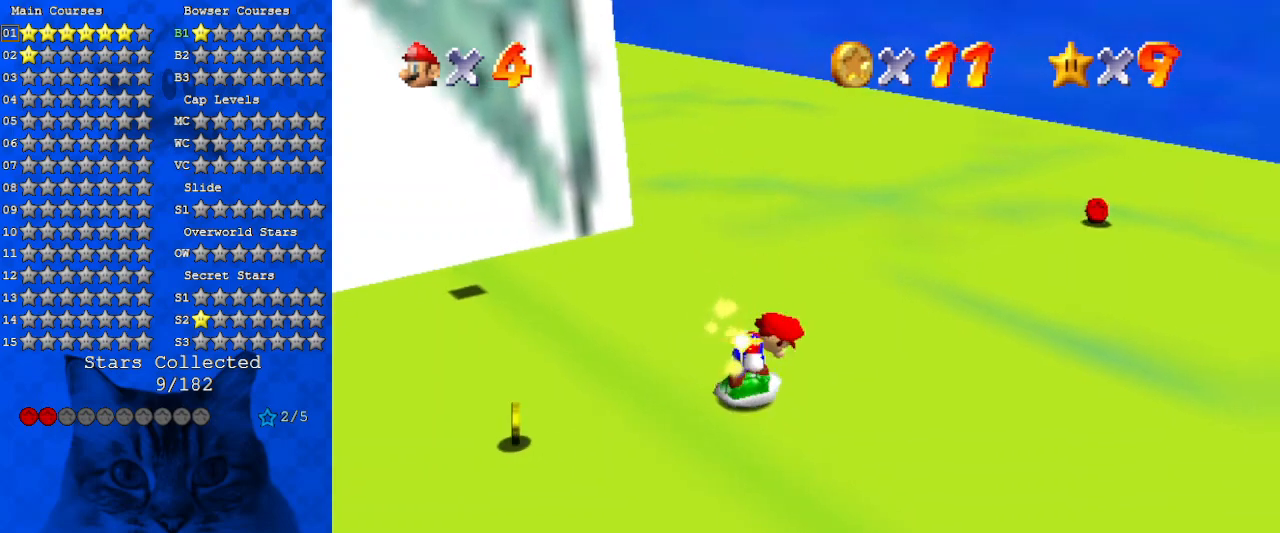
{"keys": ["left"], "events": [[33, "d", "down"], [66, "left", "down"], [166, "down", "up"], [200, "d", "up"], [333, "d", "down"], [500, "d", "up"]]}
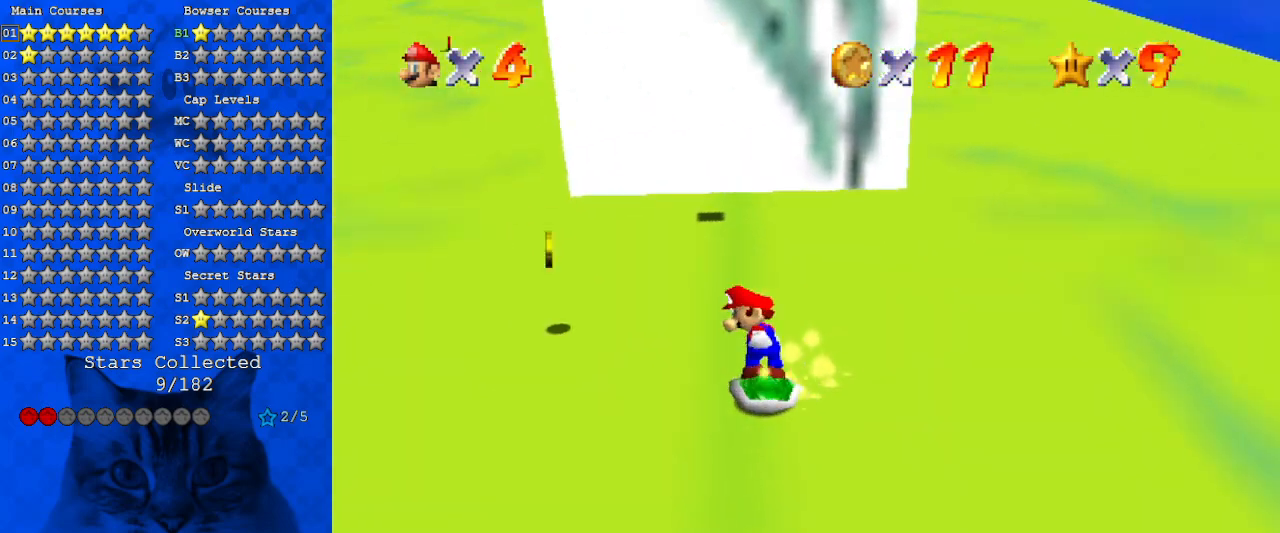
{"keys": ["up"], "events": [[33, "up", "down"], [266, "d", "down"], [333, "left", "up"], [466, "d", "up"]]}
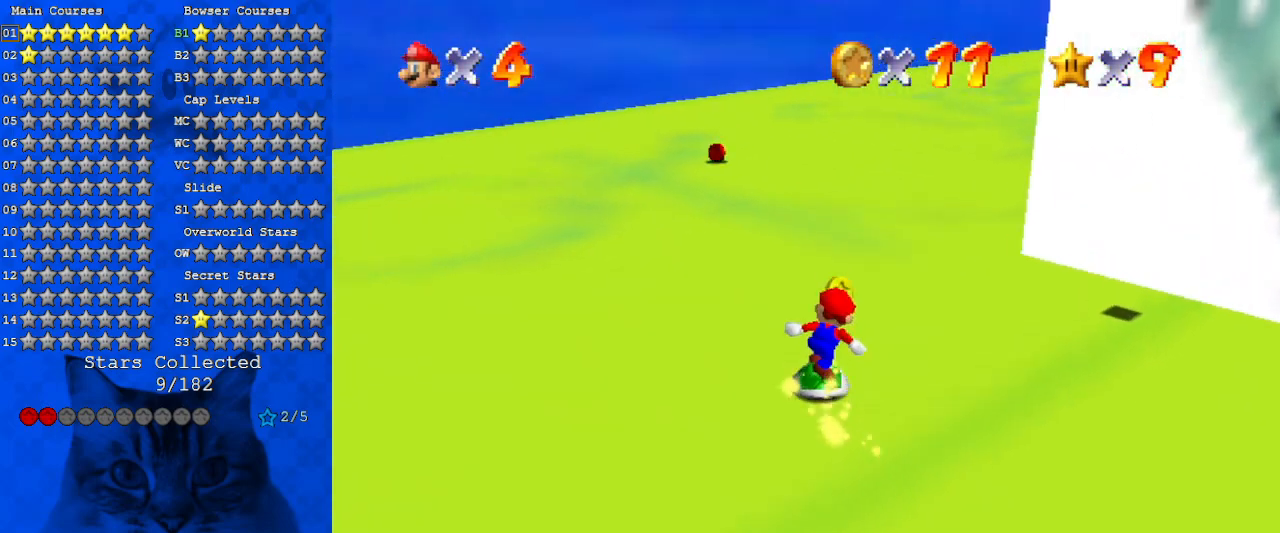
{"keys": ["left"], "events": [[100, "right", "down"], [233, "right", "up"], [333, "left", "down"], [433, "up", "up"]]}
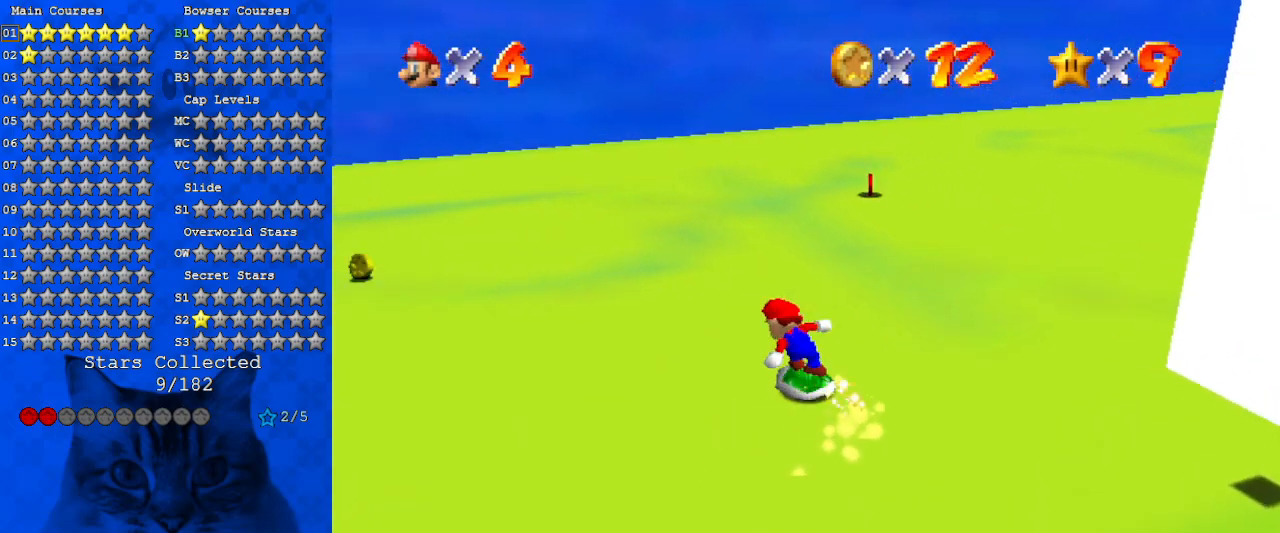
{"keys": ["a", "left", "up"], "events": [[200, "up", "down"], [400, "a", "down"]]}
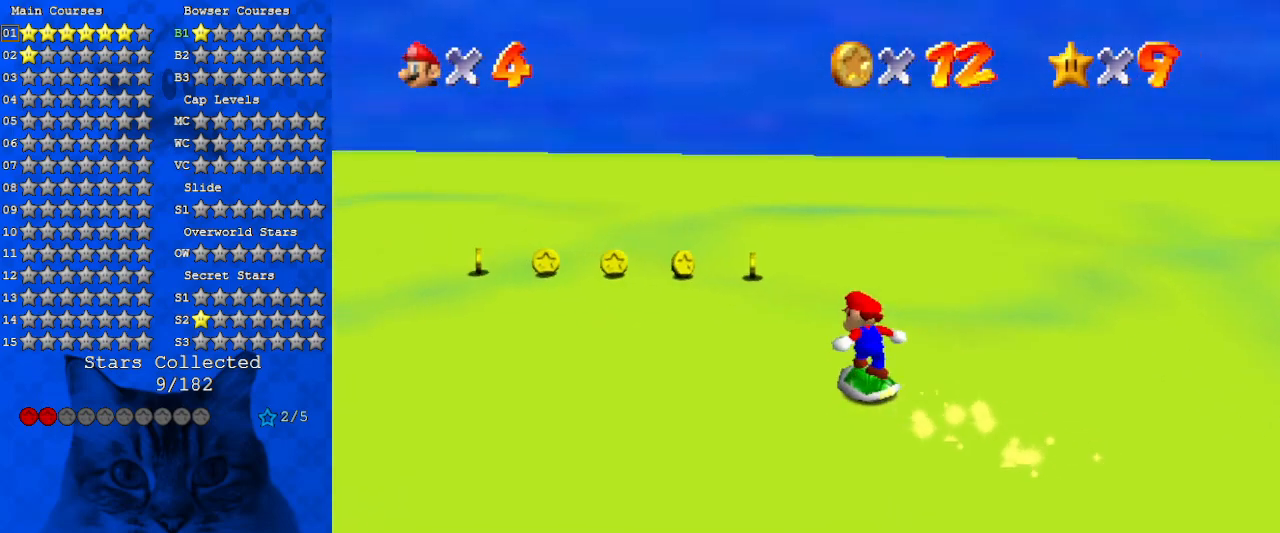
{"keys": ["left"], "events": [[66, "left", "up"], [100, "a", "up"], [200, "a", "down"], [233, "left", "down"], [400, "up", "up"], [433, "a", "up"]]}
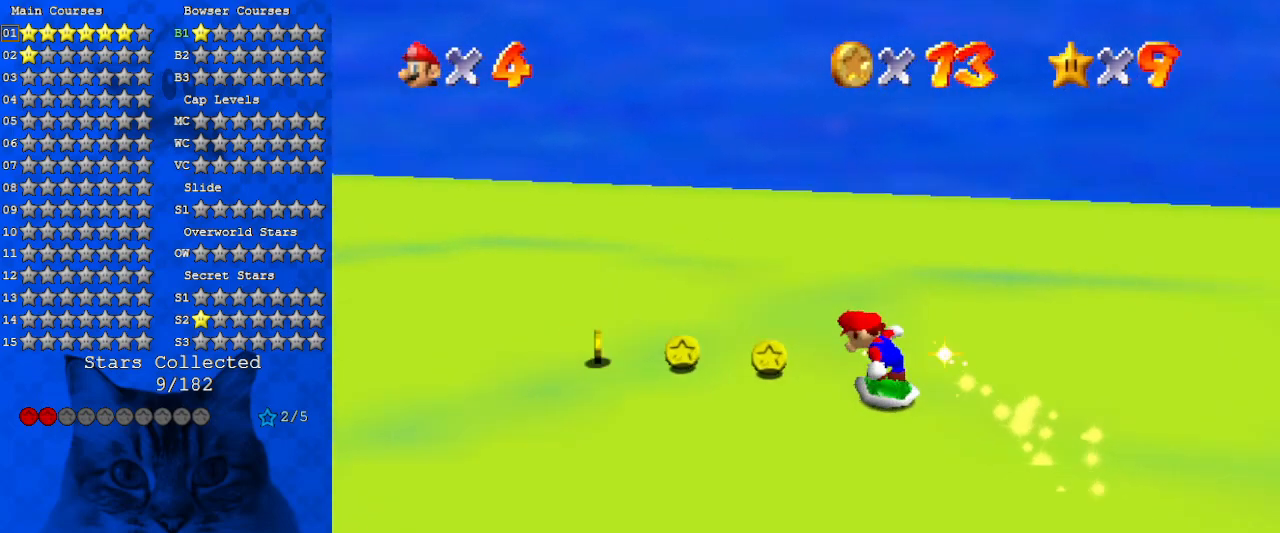
{"keys": ["a", "right", "up"], "events": [[33, "a", "down"], [266, "a", "up"], [366, "a", "down"], [366, "up", "down"], [400, "left", "up"], [500, "right", "down"]]}
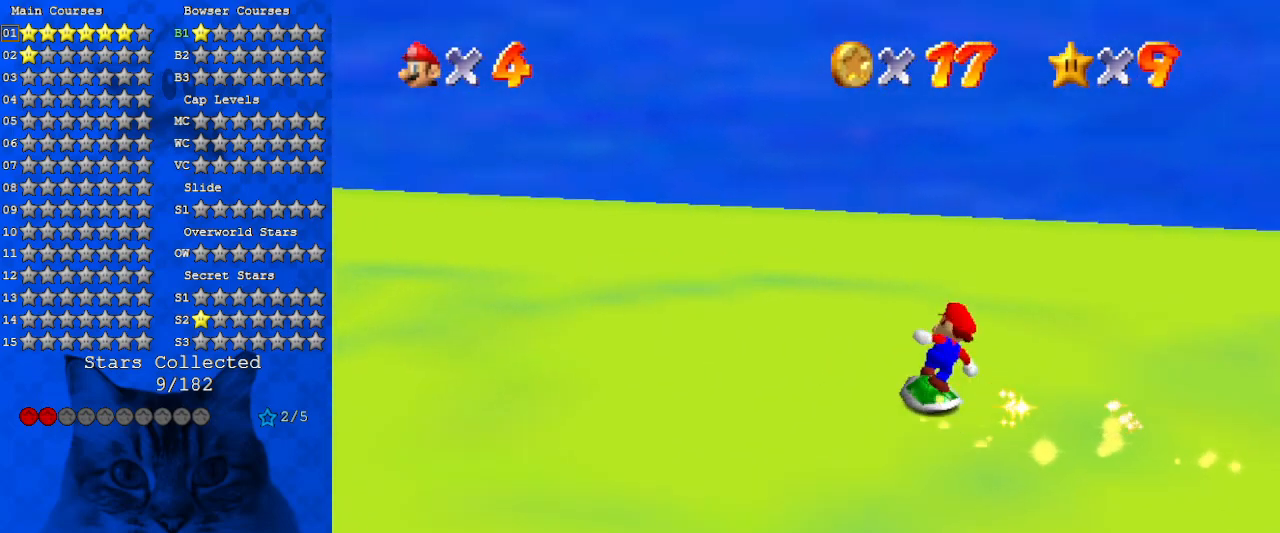
{"keys": ["right", "s", "up"], "events": [[33, "a", "up"], [133, "up", "up"], [200, "a", "down"], [233, "w", "down"], [333, "a", "up"], [333, "w", "up"], [366, "up", "down"], [433, "s", "down"]]}